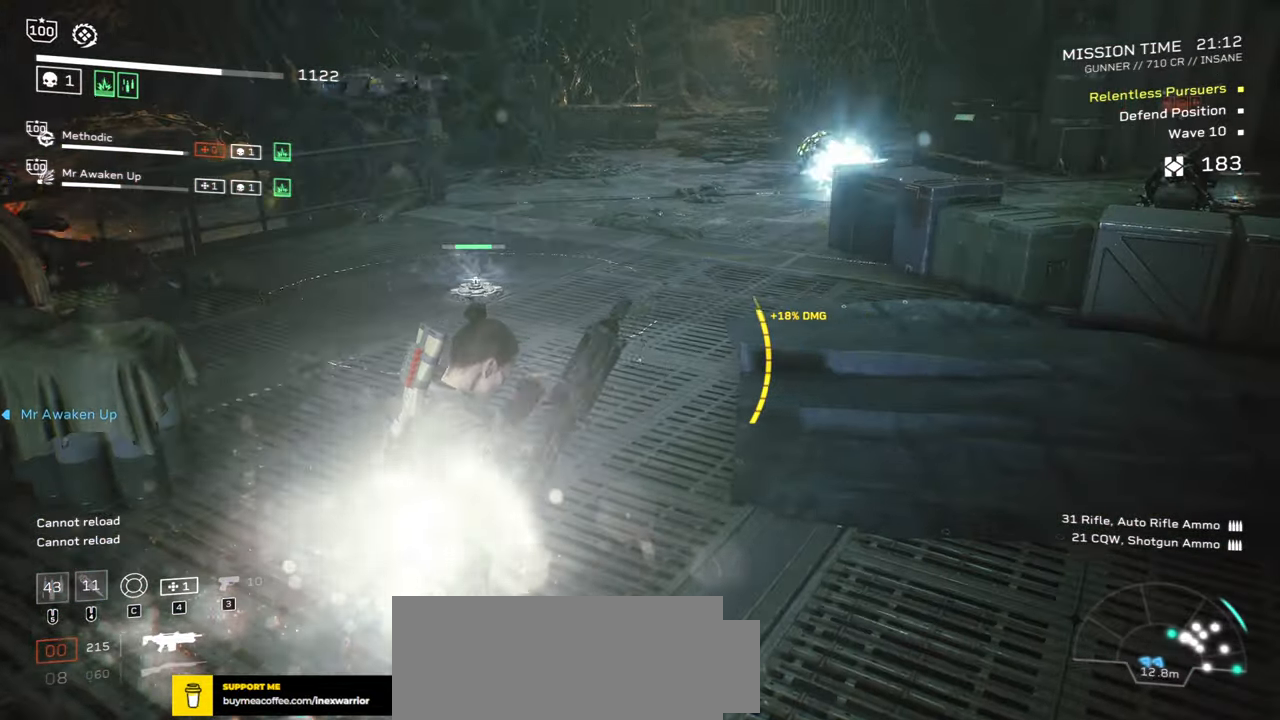
Gameplay with keyboard and mouse; each line is a JSON object with the keys and mouse buttons held at the frame after it. "events" lists presses ("down") and releases ("up") of ".", "/", "0", "1", "2", "3", "4", "5", "6", "7", "8", "9", "a", "alt", "b", "c", "caps_lock", "comma", "ctrl", "d", "e", "f", "g", "h", "i", "j", "k", "l", "m", "n", "o", "p", "q", "r", "s", "semicolon", "shift", "space", "super", "t", "tab", "tilde", "u", "v", "w", "x", "y", "z", "mouse_left", "mouse_wheel", "mouse_right", "mouse_mb4" and "mouse_mb5" between this image and that frame as [ms after this image, input, new state], when the widget could be followed in between. "mouse_left", "mouse_wheel", "mouse_right", "mouse_mb4", "mouse_mb5" = the "left", "wheel", "right", "mb4", "mb5" buttons of the "mouse" list. No other keys are recorded. "wheel" means that the mouse wheel is clicked or scrolled. Mouse movement is not recorded.
{"keys": ["a"], "mouse": ["right"], "events": [[133, "r", "up"], [133, "s", "up"], [200, "a", "down"], [283, "a", "up"], [300, "mouse_right", "down"], [333, "w", "down"], [417, "a", "down"], [500, "w", "up"]]}
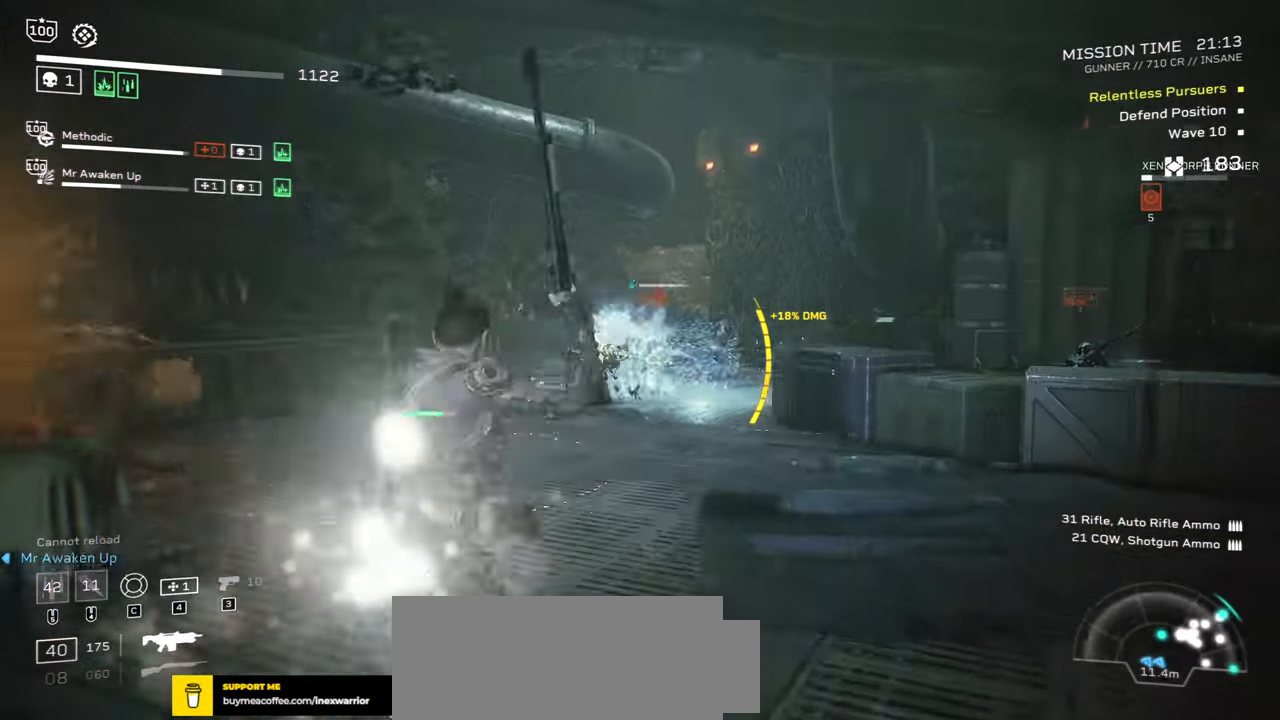
{"keys": ["s"], "mouse": ["left", "right"], "events": [[33, "a", "up"], [150, "mouse_left", "down"], [183, "s", "down"], [267, "mouse_left", "up"], [333, "s", "up"], [350, "mouse_left", "down"], [417, "mouse_left", "up"], [467, "s", "down"], [500, "mouse_left", "down"]]}
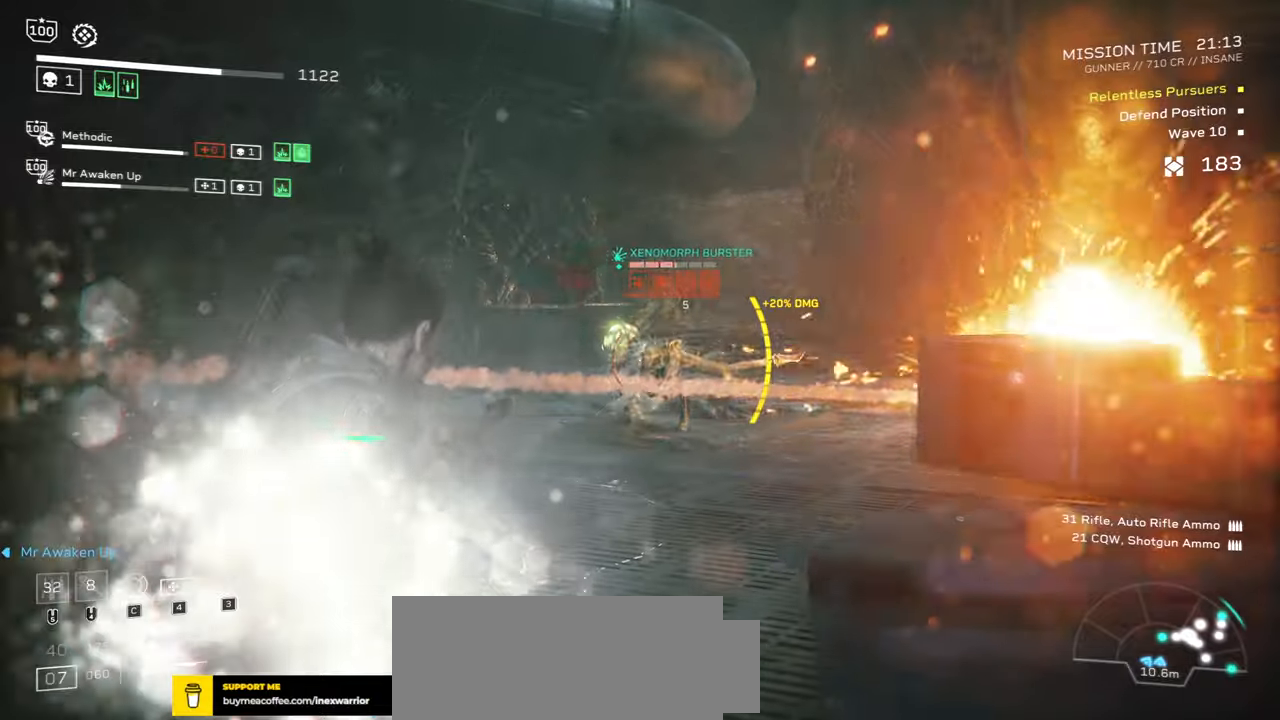
{"keys": [], "mouse": ["left", "right"], "events": [[84, "mouse_left", "up"], [84, "s", "up"], [167, "mouse_left", "down"], [234, "mouse_left", "up"], [317, "mouse_left", "down"], [384, "mouse_left", "up"], [450, "mouse_left", "down"]]}
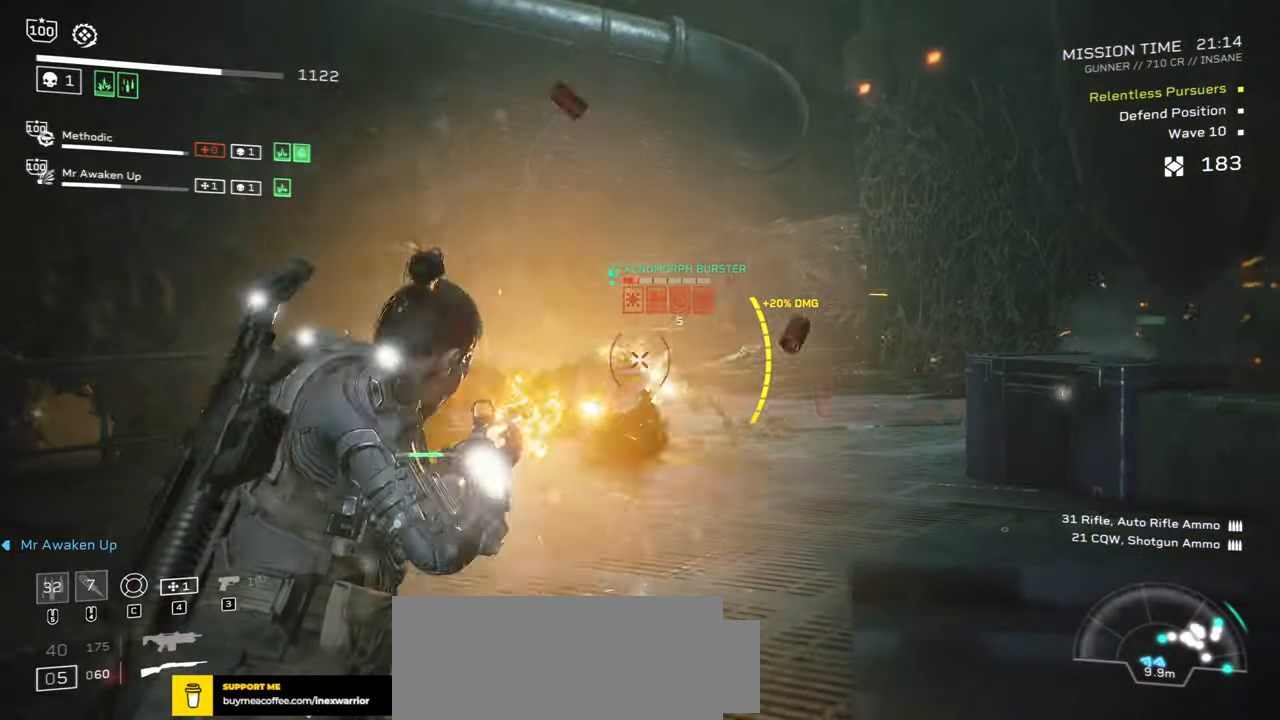
{"keys": [], "mouse": [], "events": [[34, "mouse_left", "up"], [84, "mouse_left", "down"], [184, "mouse_left", "up"], [234, "mouse_left", "down"], [334, "mouse_left", "up"], [400, "mouse_left", "down"], [484, "mouse_left", "up"], [500, "mouse_right", "up"]]}
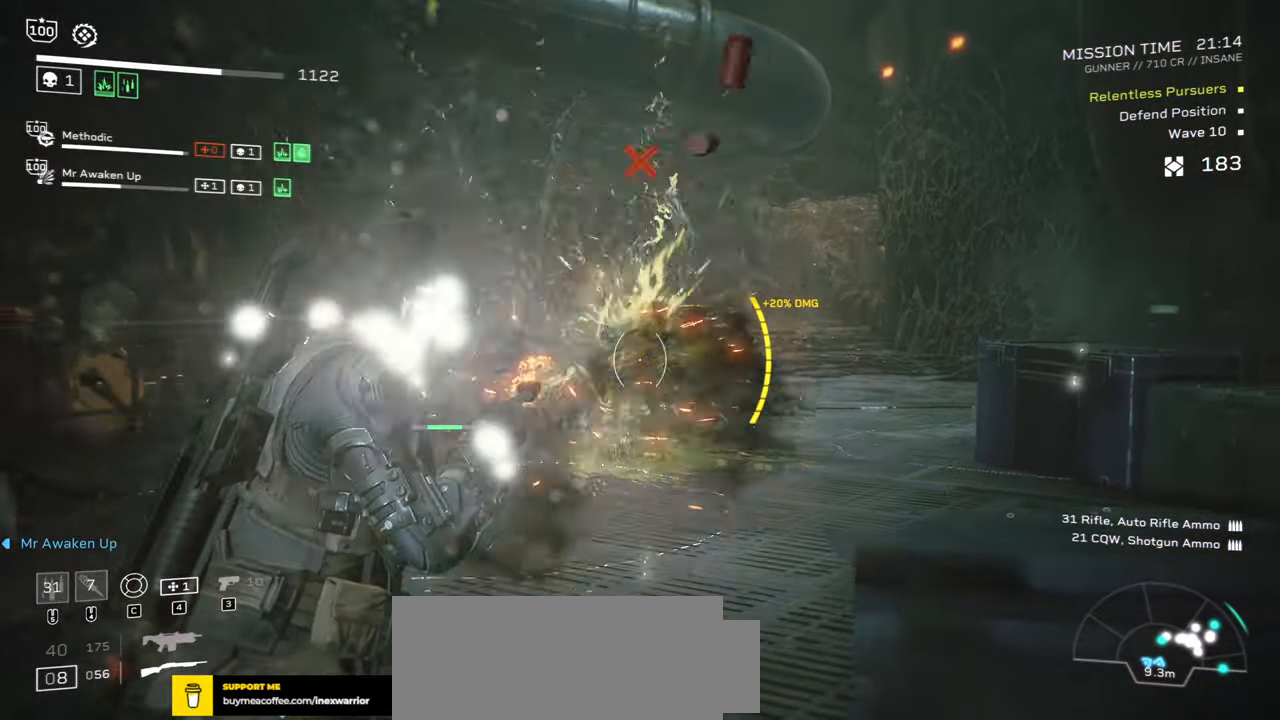
{"keys": [], "mouse": ["left", "right"], "events": [[17, "r", "down"], [150, "r", "up"], [234, "r", "down"], [367, "r", "up"], [400, "mouse_right", "down"], [467, "mouse_left", "down"]]}
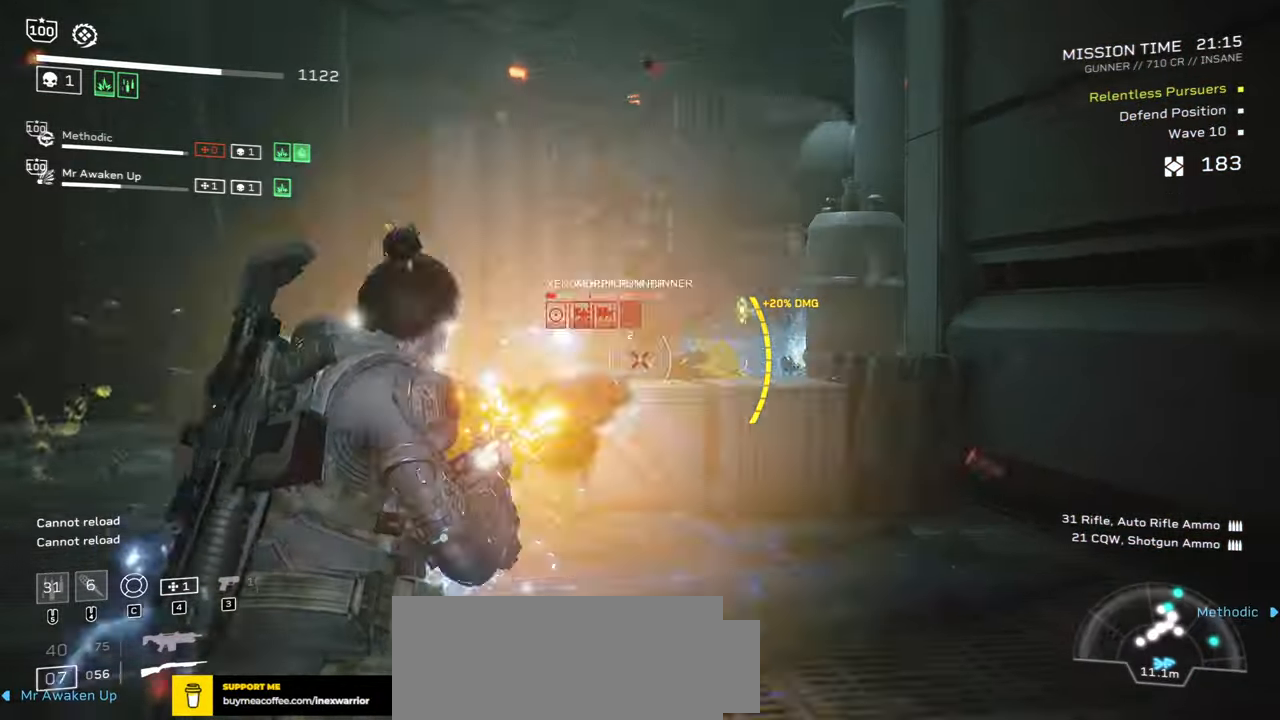
{"keys": ["w"], "mouse": ["left", "right"], "events": [[84, "mouse_left", "up"], [167, "w", "down"], [300, "mouse_left", "down"], [350, "w", "up"], [400, "mouse_left", "up"], [467, "w", "down"], [484, "mouse_left", "down"]]}
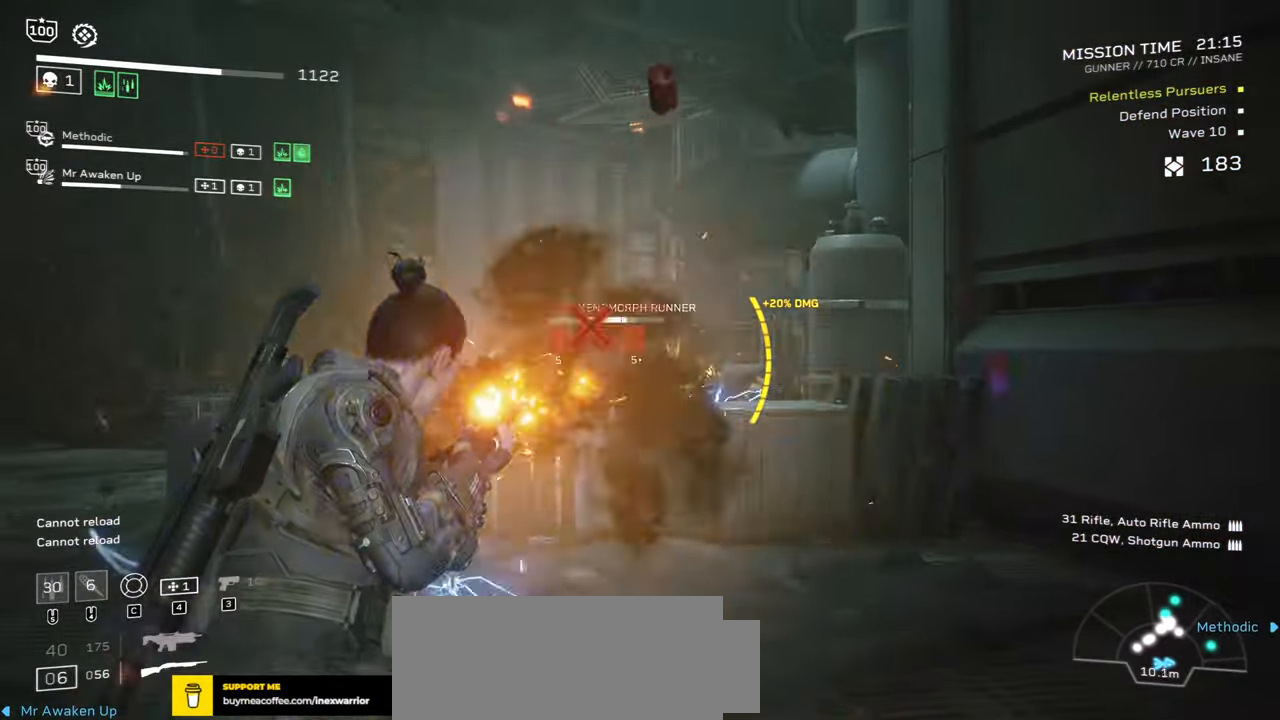
{"keys": ["w"], "mouse": ["left", "right"], "events": [[67, "mouse_left", "up"], [150, "mouse_left", "down"], [234, "mouse_left", "up"], [300, "mouse_left", "down"], [384, "mouse_left", "up"], [484, "mouse_left", "down"]]}
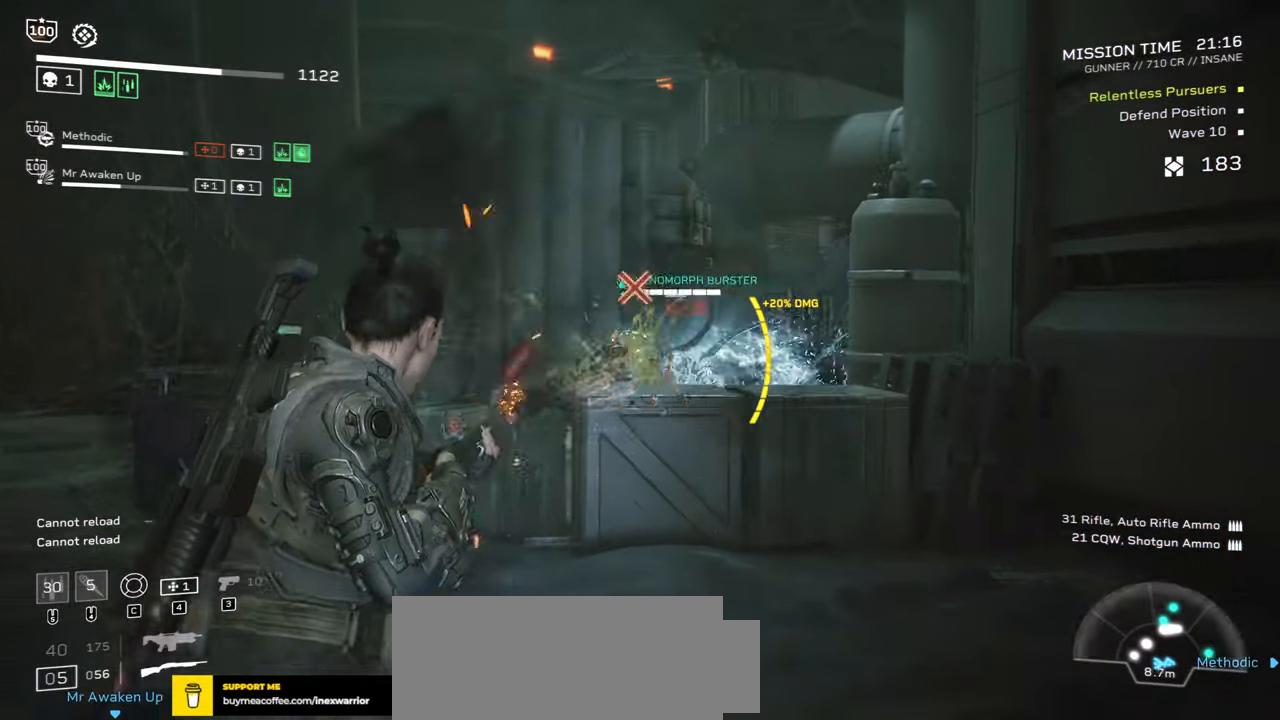
{"keys": ["a", "w"], "mouse": ["left", "right"], "events": [[67, "mouse_left", "up"], [100, "a", "down"], [150, "mouse_left", "down"], [150, "w", "up"], [234, "mouse_left", "up"], [267, "a", "up"], [317, "mouse_left", "down"], [384, "w", "down"], [400, "a", "down"], [417, "mouse_left", "up"], [500, "mouse_left", "down"]]}
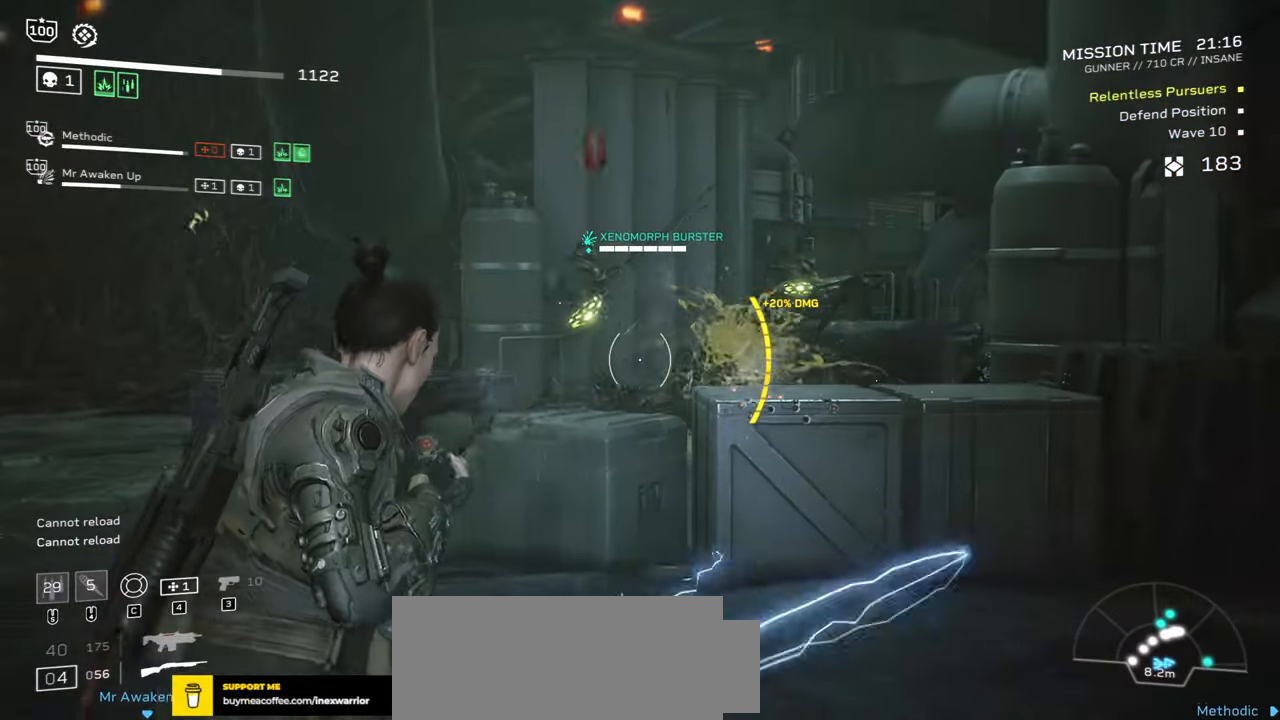
{"keys": [], "mouse": ["left", "right"], "events": [[34, "w", "up"], [67, "mouse_left", "up"], [134, "mouse_left", "down"], [200, "mouse_left", "up"], [200, "w", "down"], [300, "a", "up"], [300, "mouse_left", "down"], [317, "w", "up"], [384, "mouse_left", "up"], [450, "mouse_left", "down"]]}
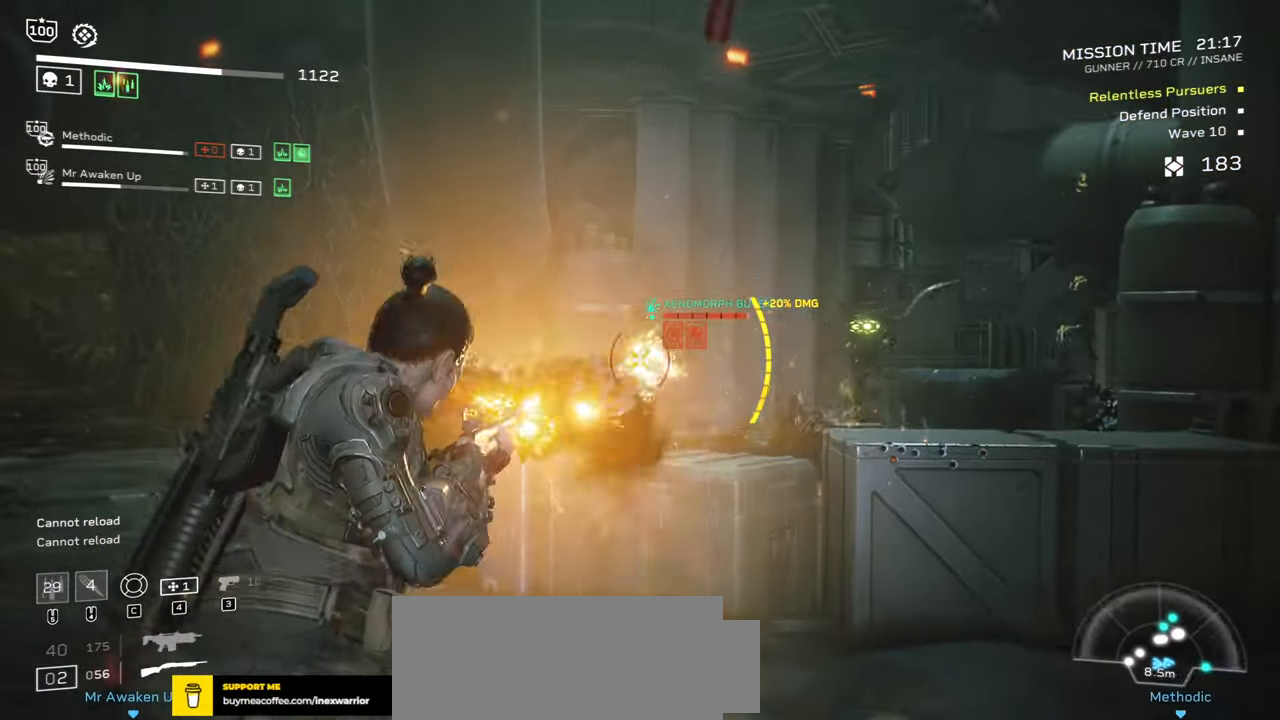
{"keys": [], "mouse": ["left", "right"], "events": [[34, "mouse_left", "up"], [117, "mouse_left", "down"], [200, "mouse_left", "up"], [284, "mouse_left", "down"], [384, "mouse_left", "up"], [450, "mouse_left", "down"]]}
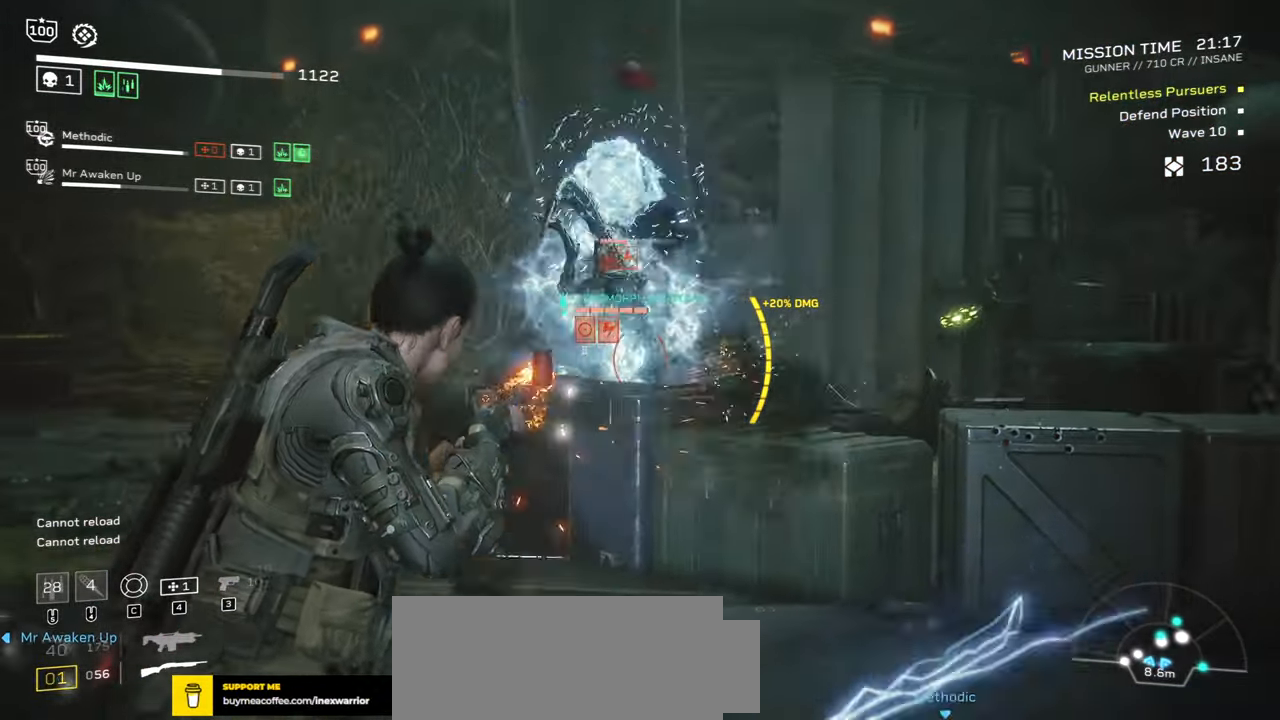
{"keys": ["s"], "mouse": ["right"], "events": [[34, "mouse_left", "up"], [100, "mouse_left", "down"], [167, "mouse_left", "up"], [250, "a", "down"], [250, "mouse_left", "down"], [267, "s", "down"], [334, "mouse_left", "up"], [400, "mouse_left", "down"], [484, "a", "up"], [500, "mouse_left", "up"]]}
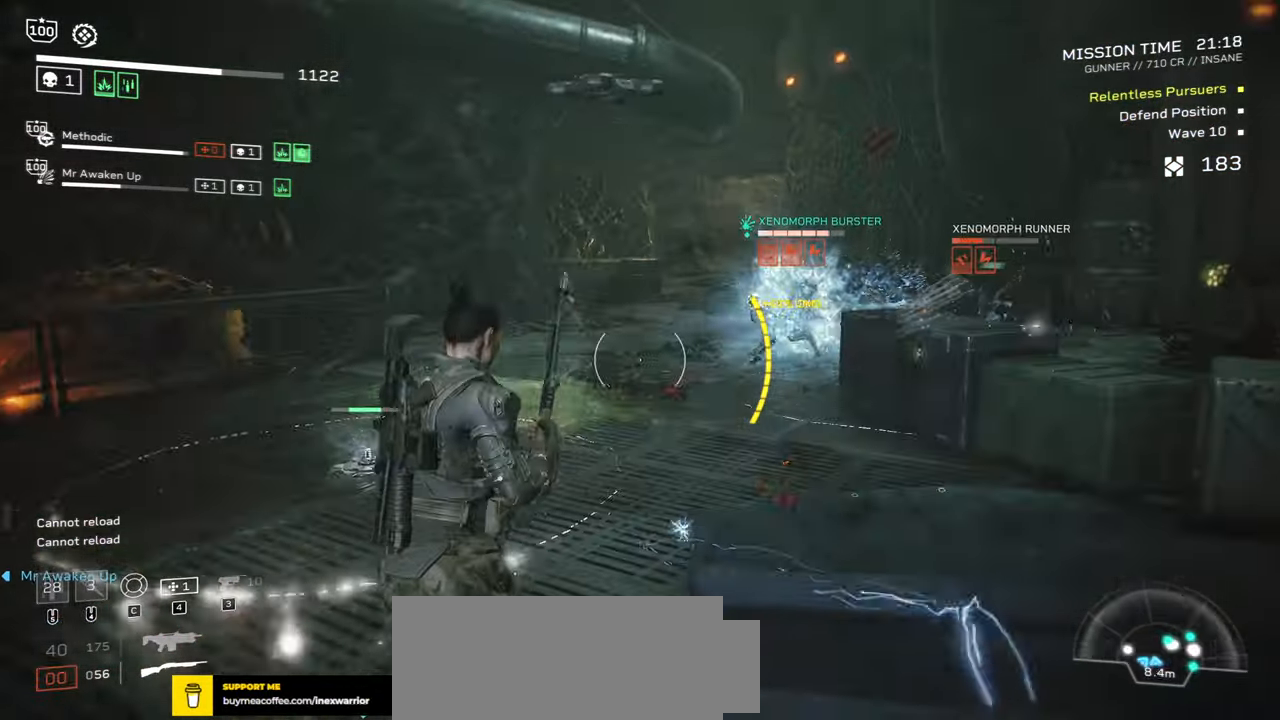
{"keys": ["r"], "mouse": [], "events": [[67, "mouse_left", "down"], [67, "s", "up"], [150, "mouse_left", "up"], [200, "mouse_right", "up"], [217, "r", "down"], [217, "s", "down"], [350, "a", "down"], [367, "r", "up"], [400, "s", "up"], [450, "a", "up"], [466, "r", "down"]]}
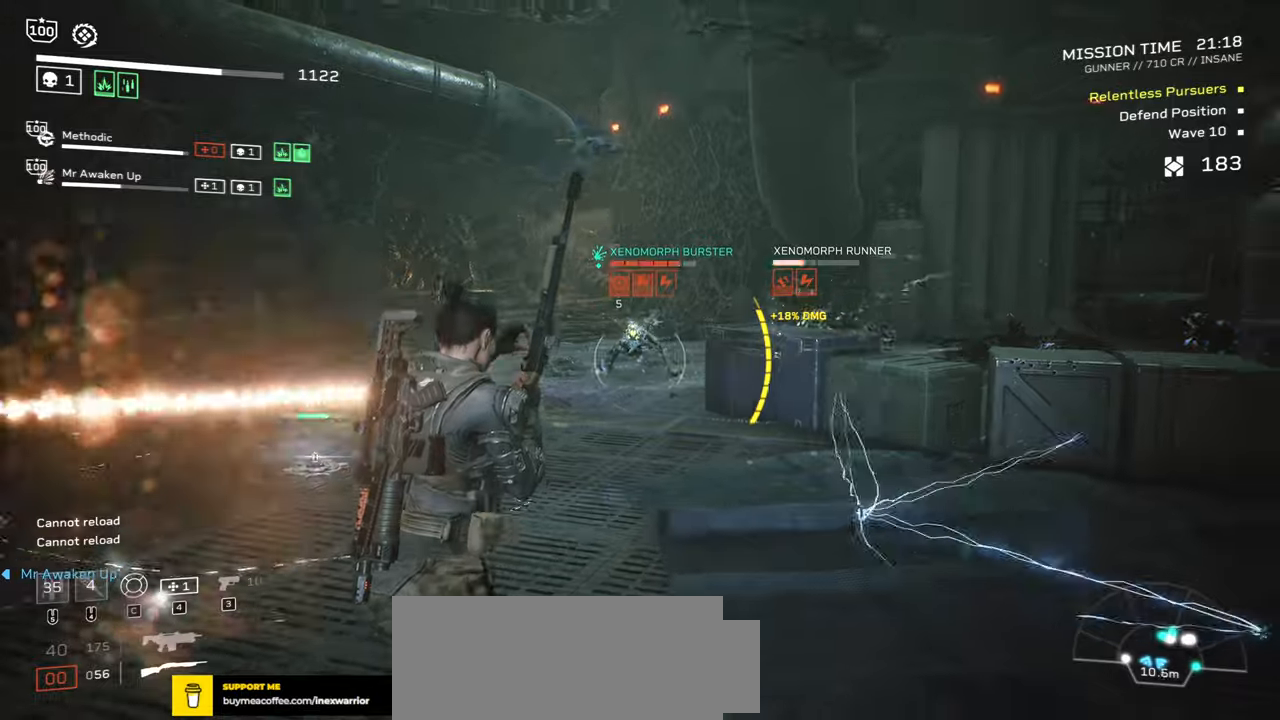
{"keys": ["c"], "mouse": [], "events": [[116, "r", "up"], [433, "c", "down"]]}
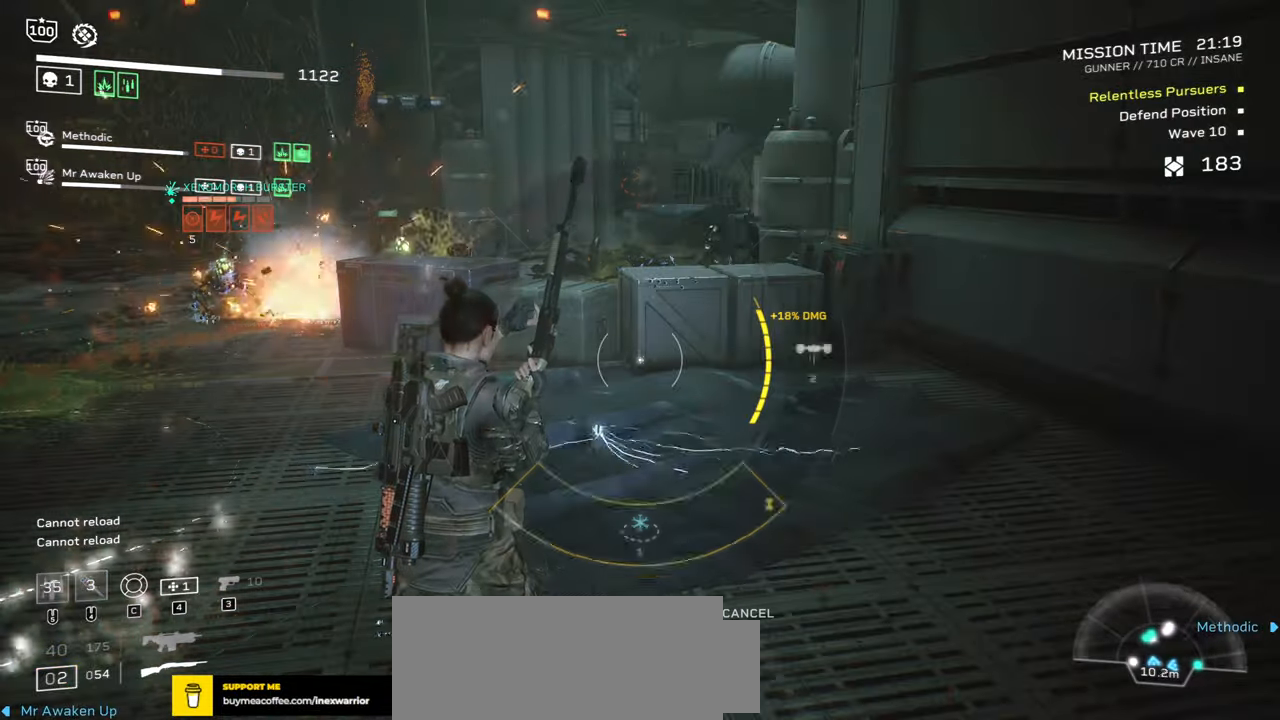
{"keys": [], "mouse": ["left"], "events": [[50, "c", "up"], [183, "d", "down"], [233, "s", "down"], [366, "d", "up"], [383, "s", "up"], [483, "mouse_left", "down"]]}
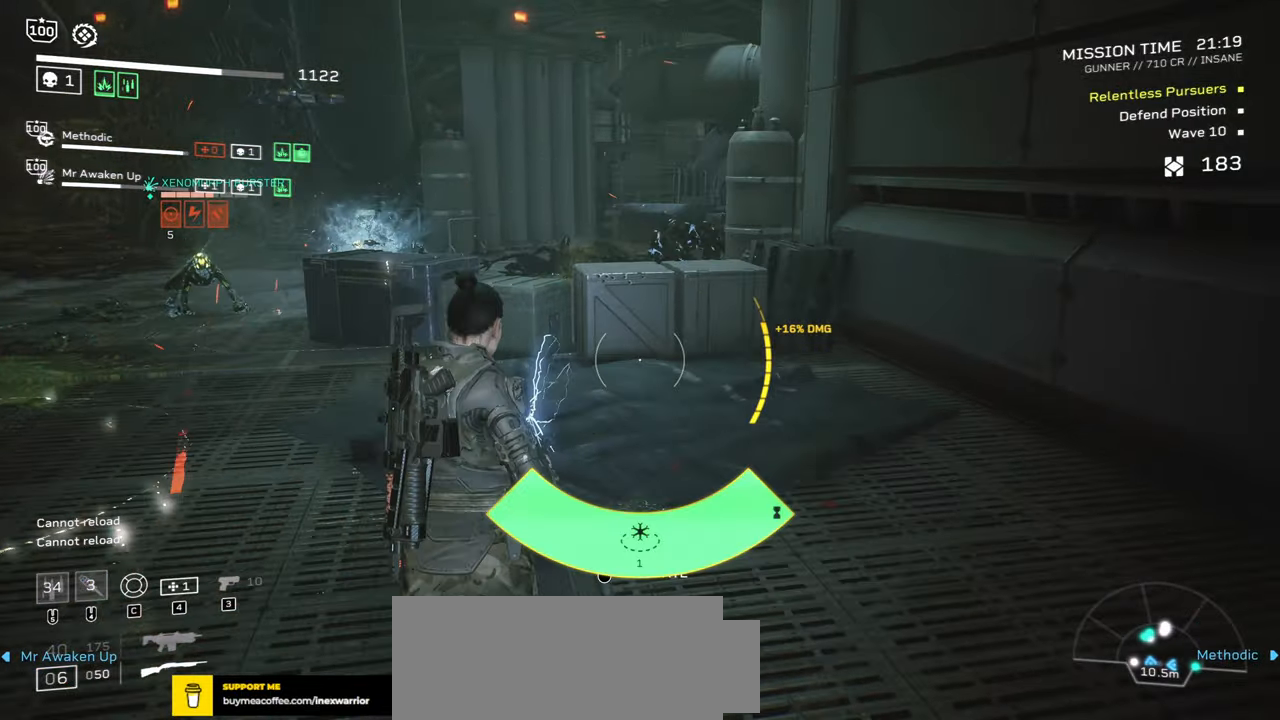
{"keys": ["a", "s"], "mouse": [], "events": [[16, "d", "down"], [66, "mouse_left", "up"], [150, "d", "up"], [250, "mouse_left", "down"], [333, "mouse_left", "up"], [350, "a", "down"], [366, "s", "down"]]}
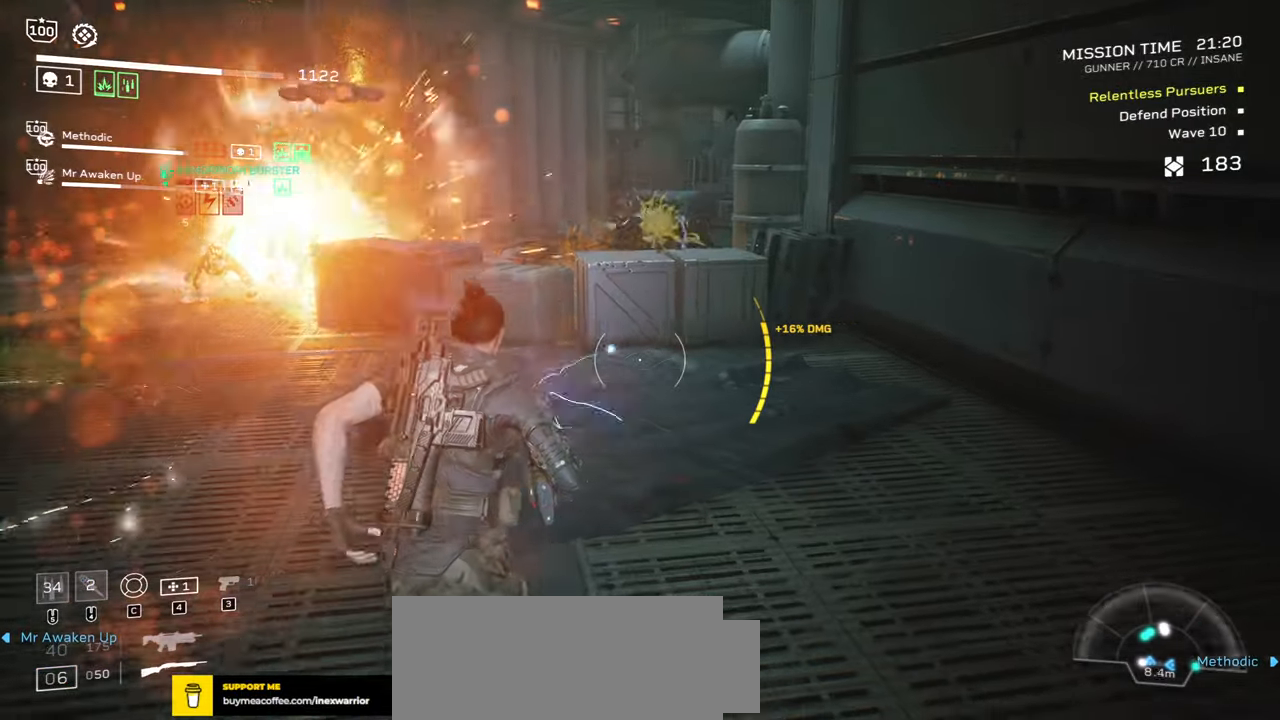
{"keys": ["r"], "mouse": [], "events": [[33, "s", "up"], [50, "a", "up"], [50, "r", "down"], [183, "r", "up"], [266, "r", "down"], [366, "r", "up"], [450, "r", "down"]]}
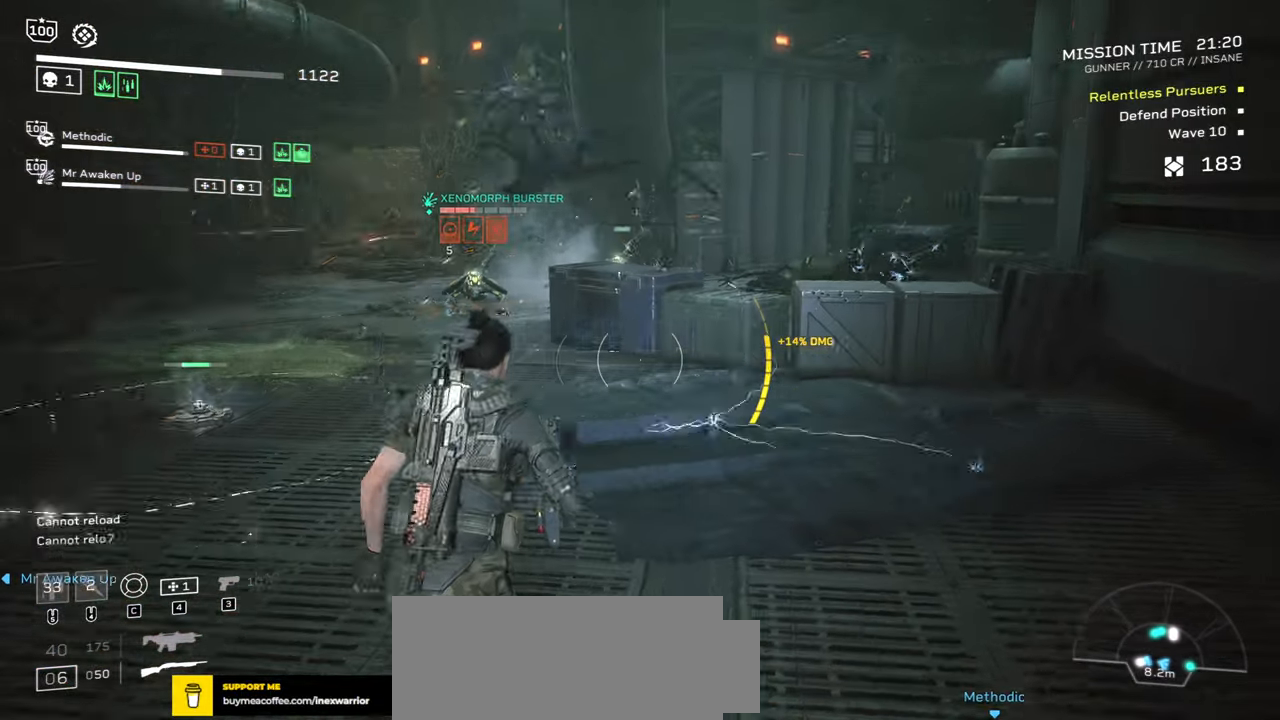
{"keys": [], "mouse": [], "events": [[66, "r", "up"], [150, "r", "down"], [266, "r", "up"], [350, "r", "down"], [483, "r", "up"]]}
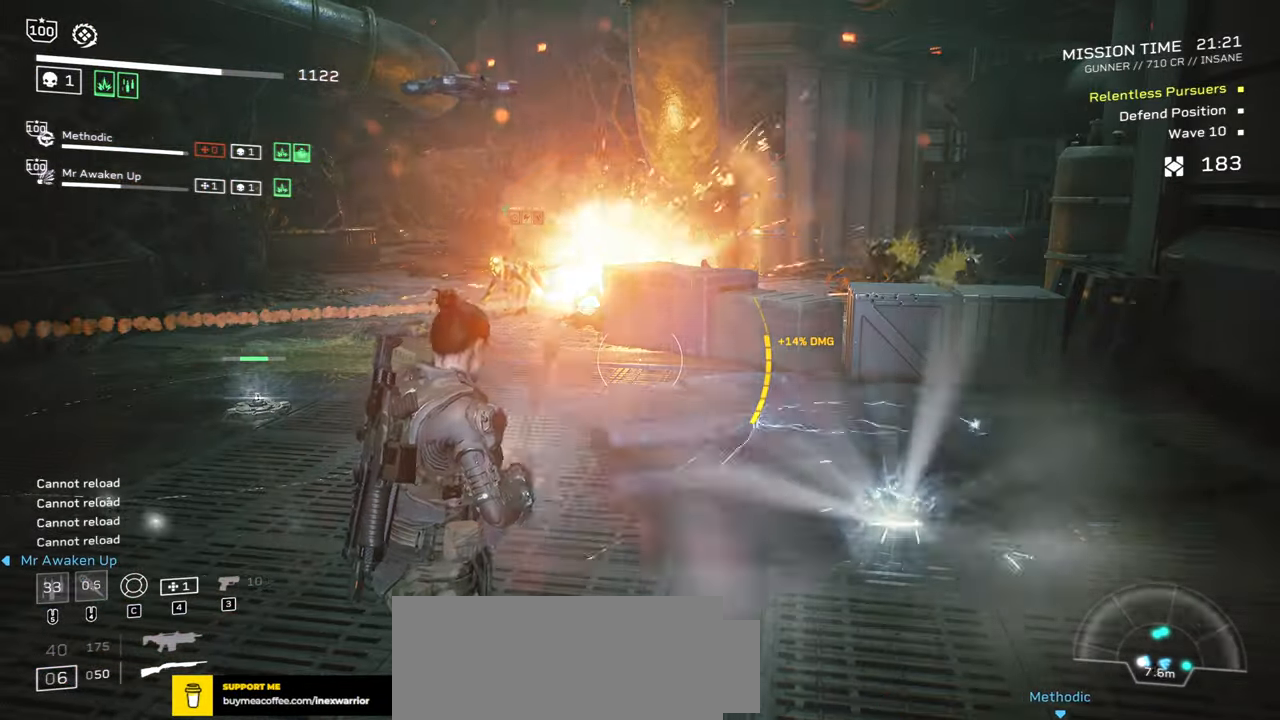
{"keys": [], "mouse": ["right"], "events": [[50, "w", "down"], [233, "mouse_right", "down"], [316, "a", "down"], [333, "mouse_left", "down"], [333, "w", "up"], [416, "a", "up"], [450, "mouse_left", "up"]]}
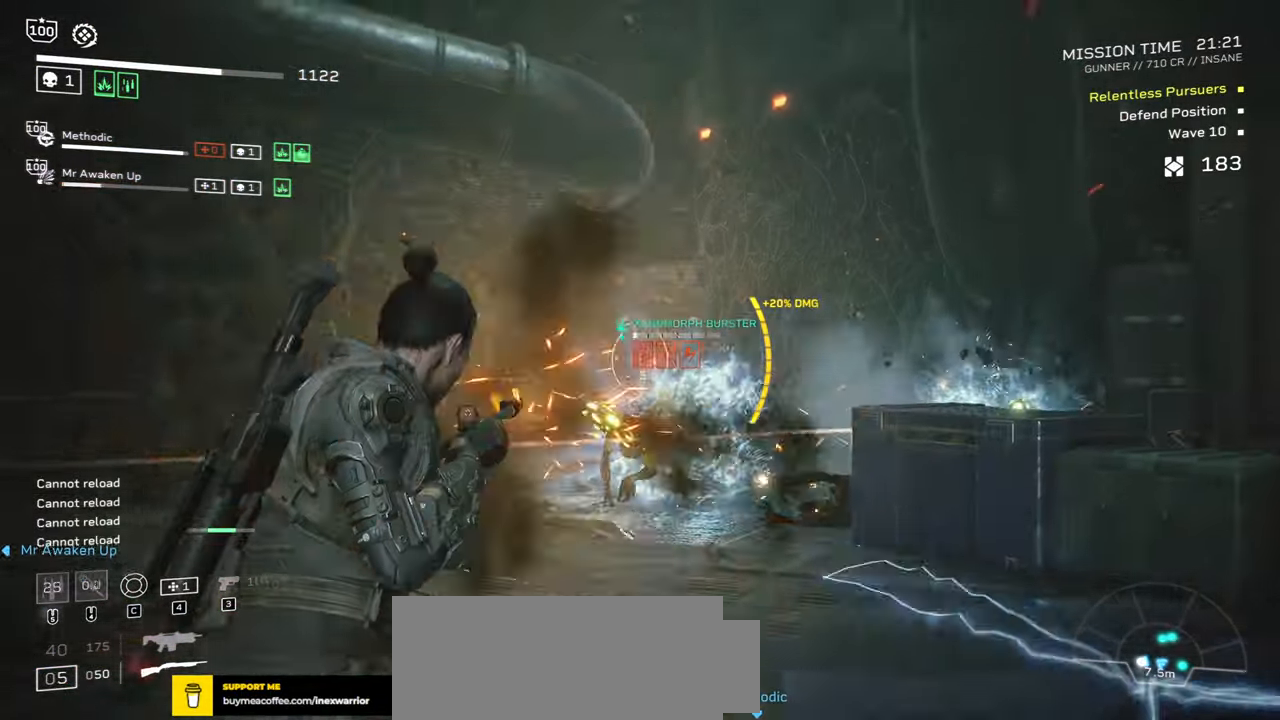
{"keys": [], "mouse": [], "events": [[50, "mouse_left", "down"], [183, "mouse_left", "up"], [233, "mouse_left", "down"], [350, "mouse_left", "up"], [383, "mouse_right", "up"], [383, "r", "down"], [500, "r", "up"]]}
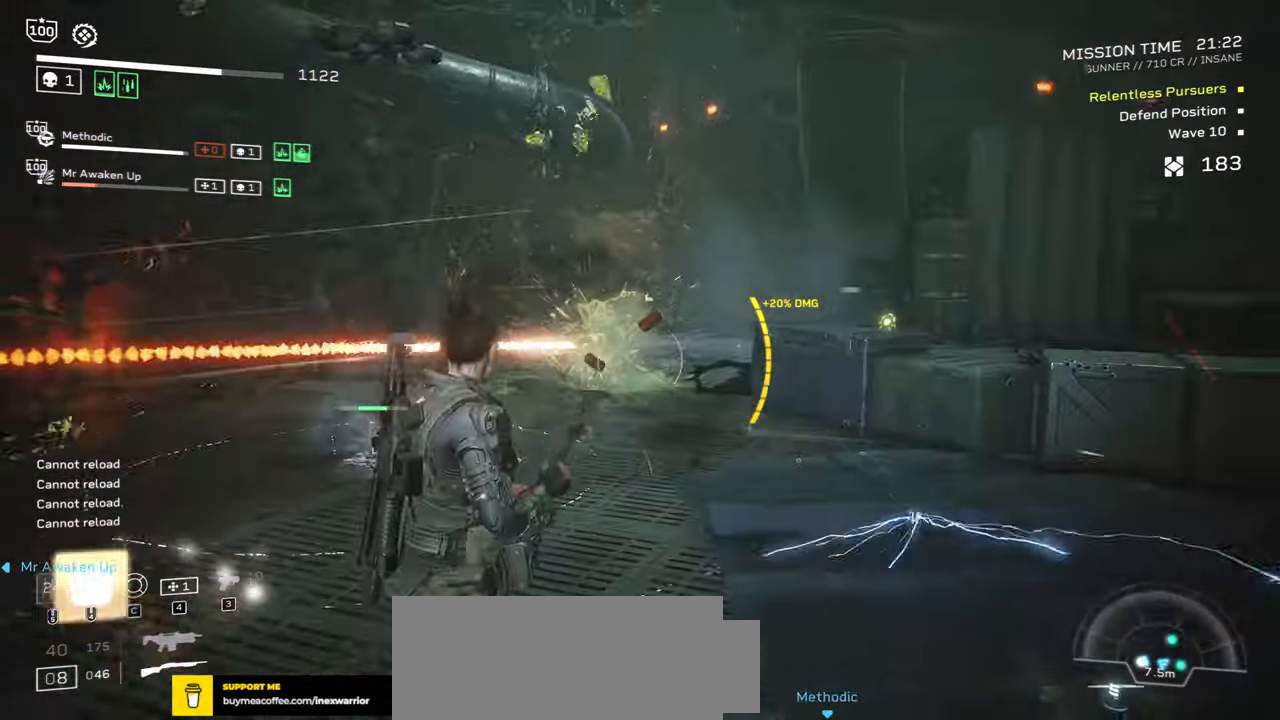
{"keys": [], "mouse": [], "events": [[83, "r", "down"], [216, "r", "up"]]}
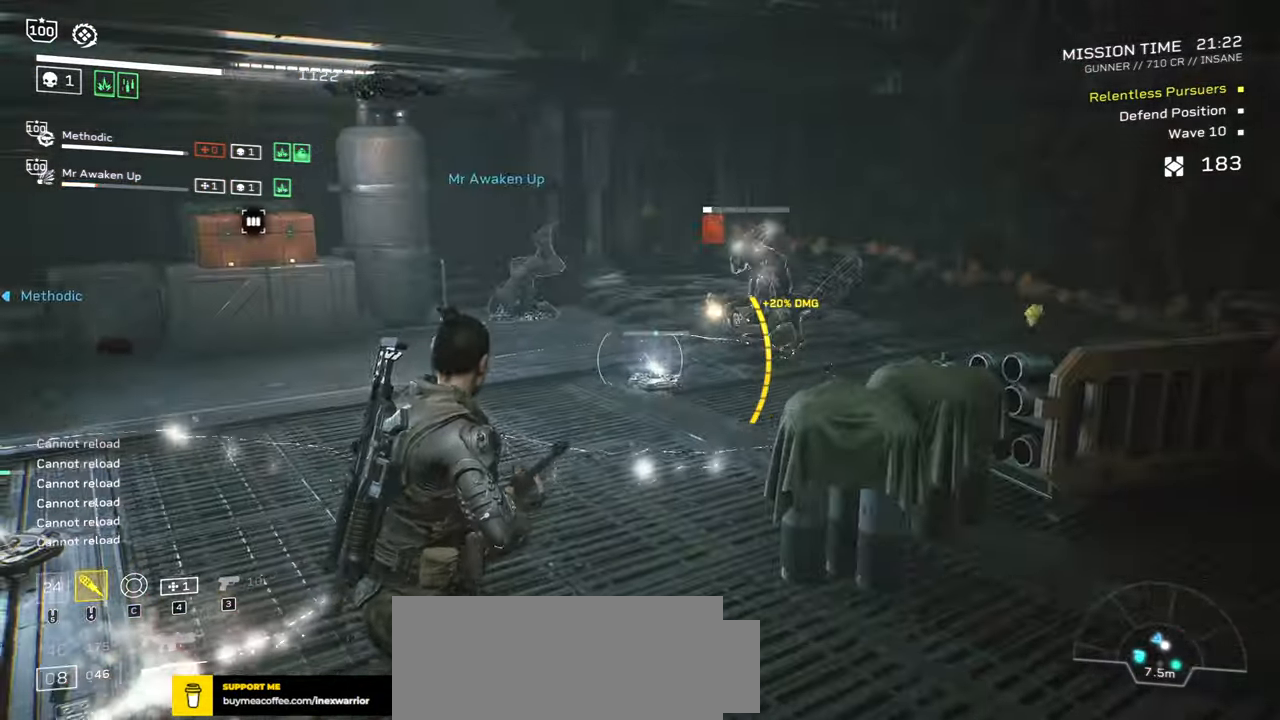
{"keys": ["a", "r"], "mouse": [], "events": [[250, "mouse_right", "down"], [316, "mouse_left", "down"], [333, "a", "down"], [416, "mouse_left", "up"], [416, "r", "down"], [433, "mouse_right", "up"]]}